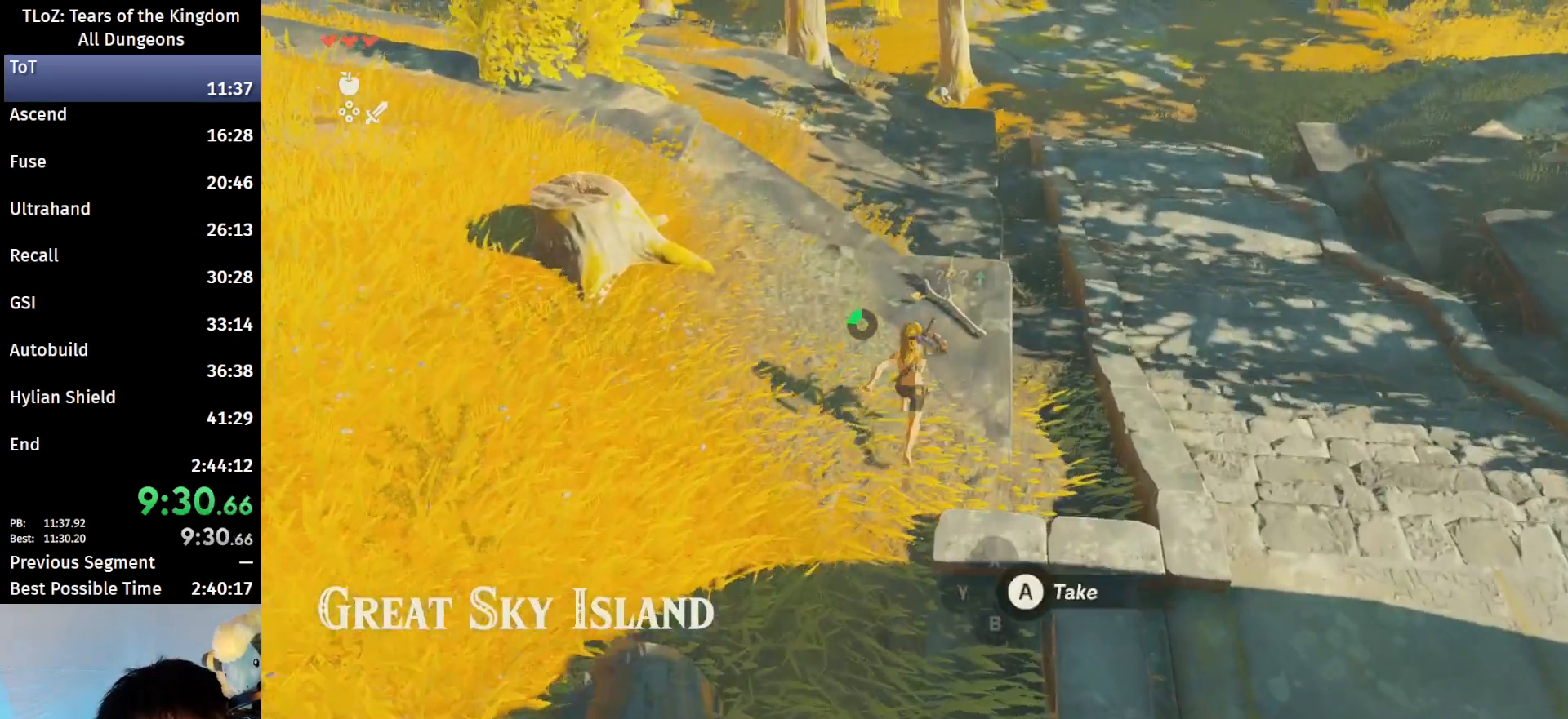
Gameplay with a controller (Nintendo layout); each line is a JSON object with the inputs held at the frame after it. "events" lists button and stick changes between this image and that frame as [ms after this image, input, new state], when the widget could be followed in between. Not read: L3 R3.
{"buttons": [], "left_stick": "up", "right_stick": "center", "events": [[67, "A", "down"], [133, "A", "up"], [233, "A", "down"], [333, "A", "up"]]}
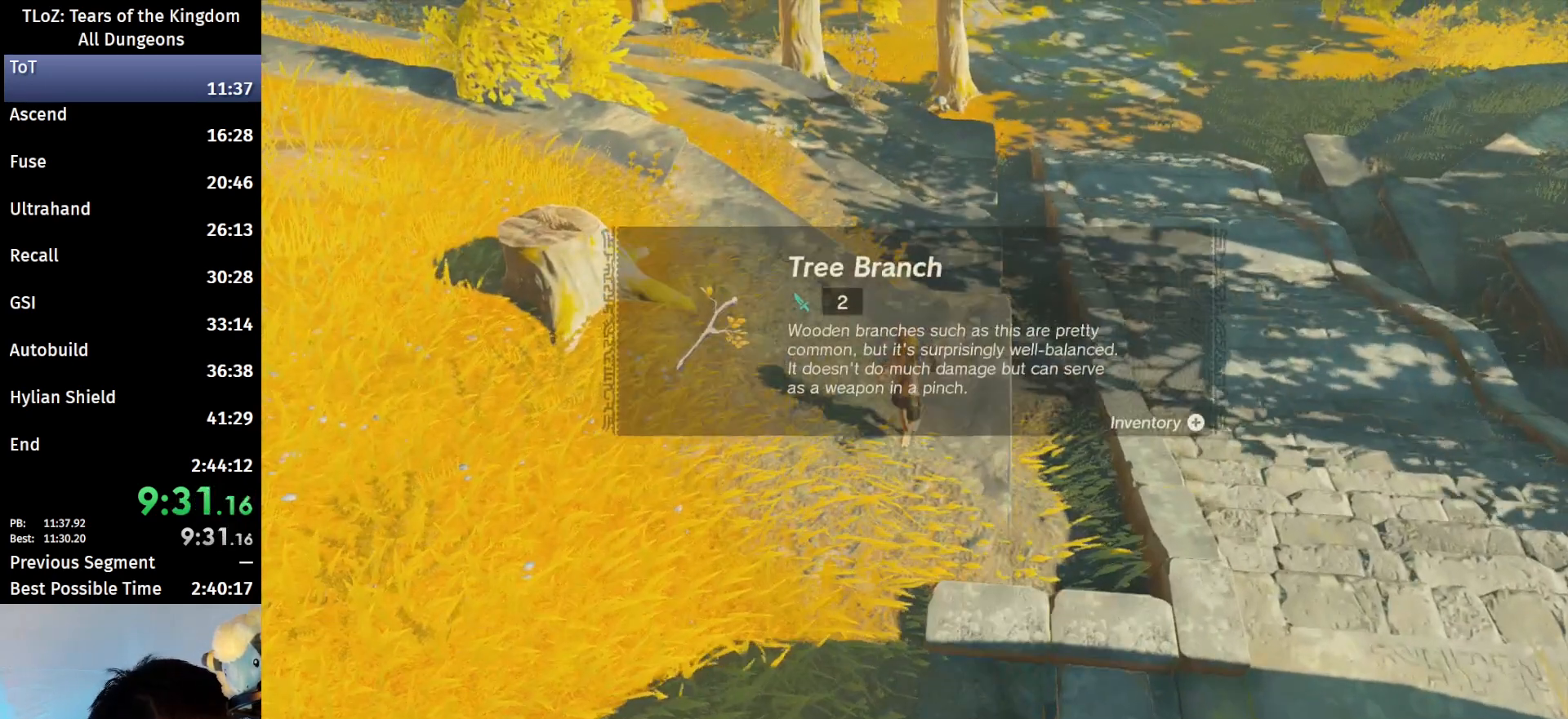
{"buttons": [], "left_stick": "up", "right_stick": "center", "events": [[200, "right_stick", "up"], [300, "right_stick", "center"], [433, "B", "down"], [467, "B", "up"]]}
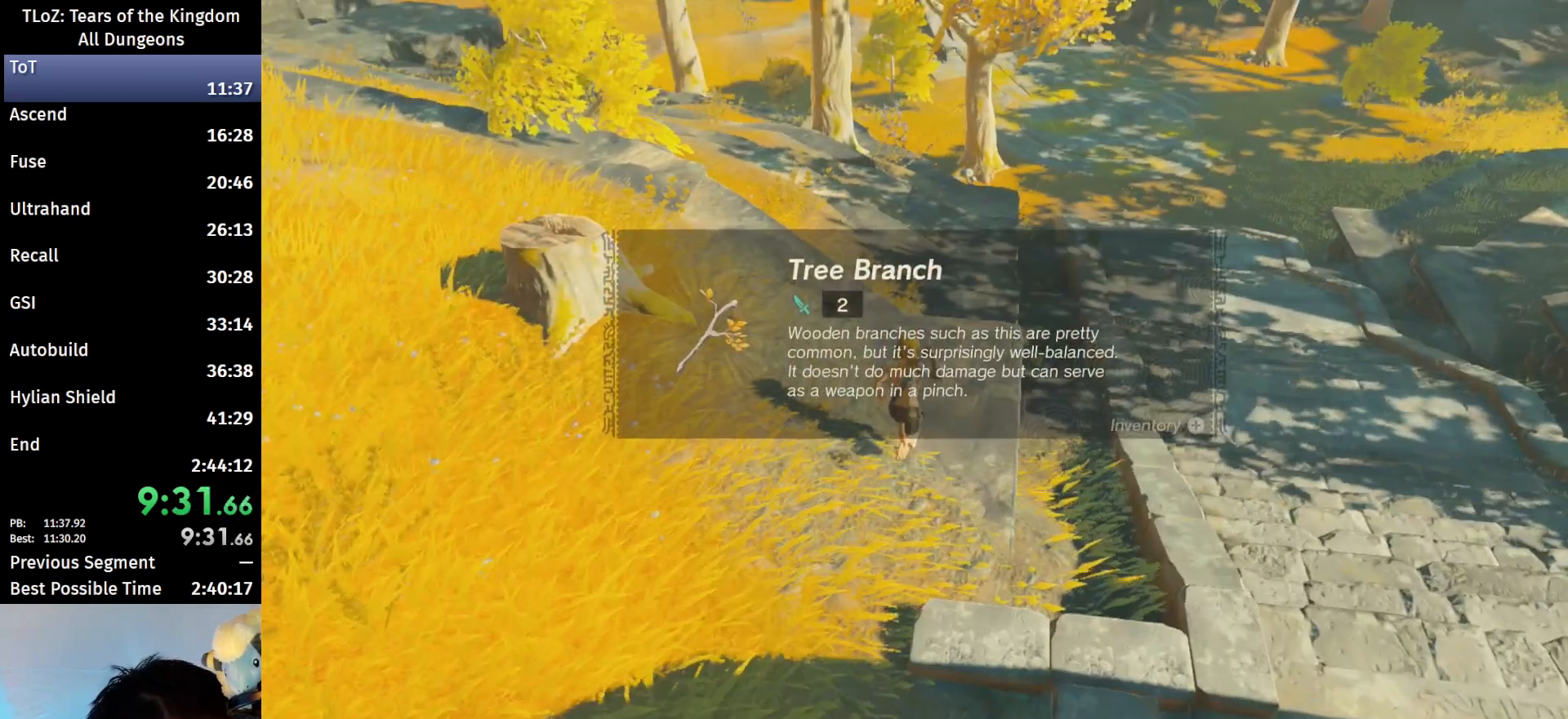
{"buttons": ["B"], "left_stick": "up", "right_stick": "center", "events": [[33, "B", "down"], [100, "B", "up"], [167, "B", "down"], [233, "B", "up"], [267, "B", "down"], [333, "B", "up"], [500, "B", "down"]]}
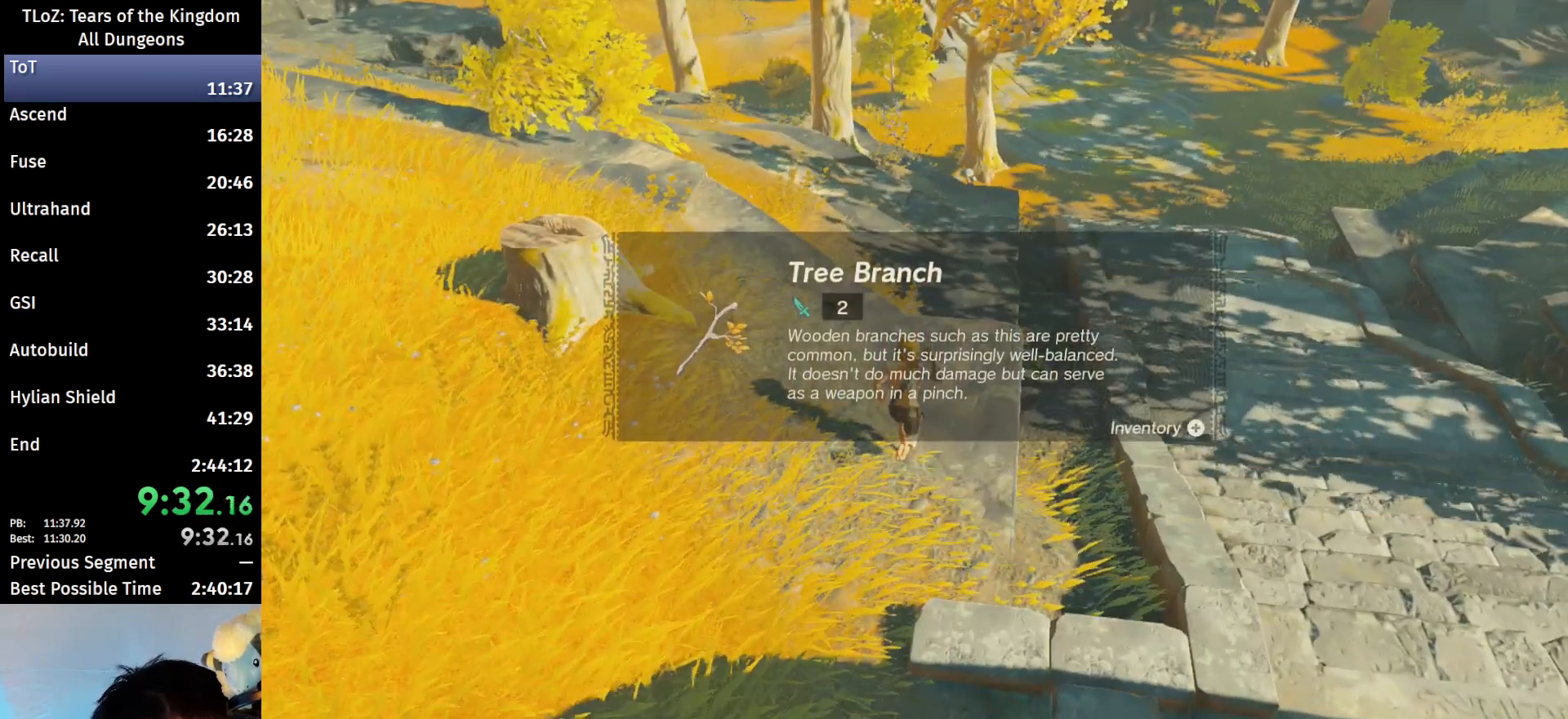
{"buttons": [], "left_stick": "up", "right_stick": "center", "events": [[67, "B", "up"], [133, "B", "down"], [200, "B", "up"], [267, "B", "down"], [333, "B", "up"], [400, "B", "down"], [433, "B", "up"]]}
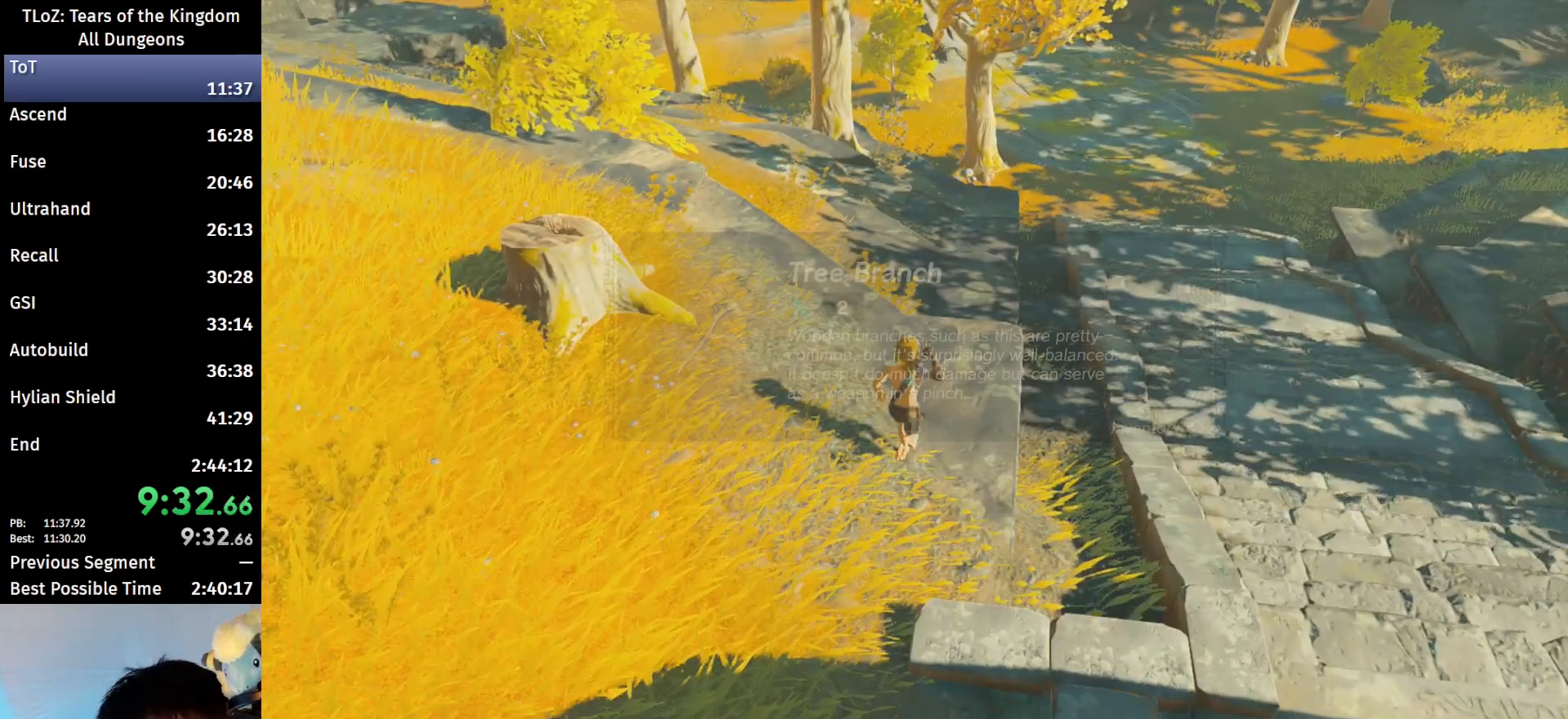
{"buttons": [], "left_stick": "up", "right_stick": "center", "events": [[33, "B", "down"], [100, "B", "up"], [167, "B", "down"], [233, "B", "up"]]}
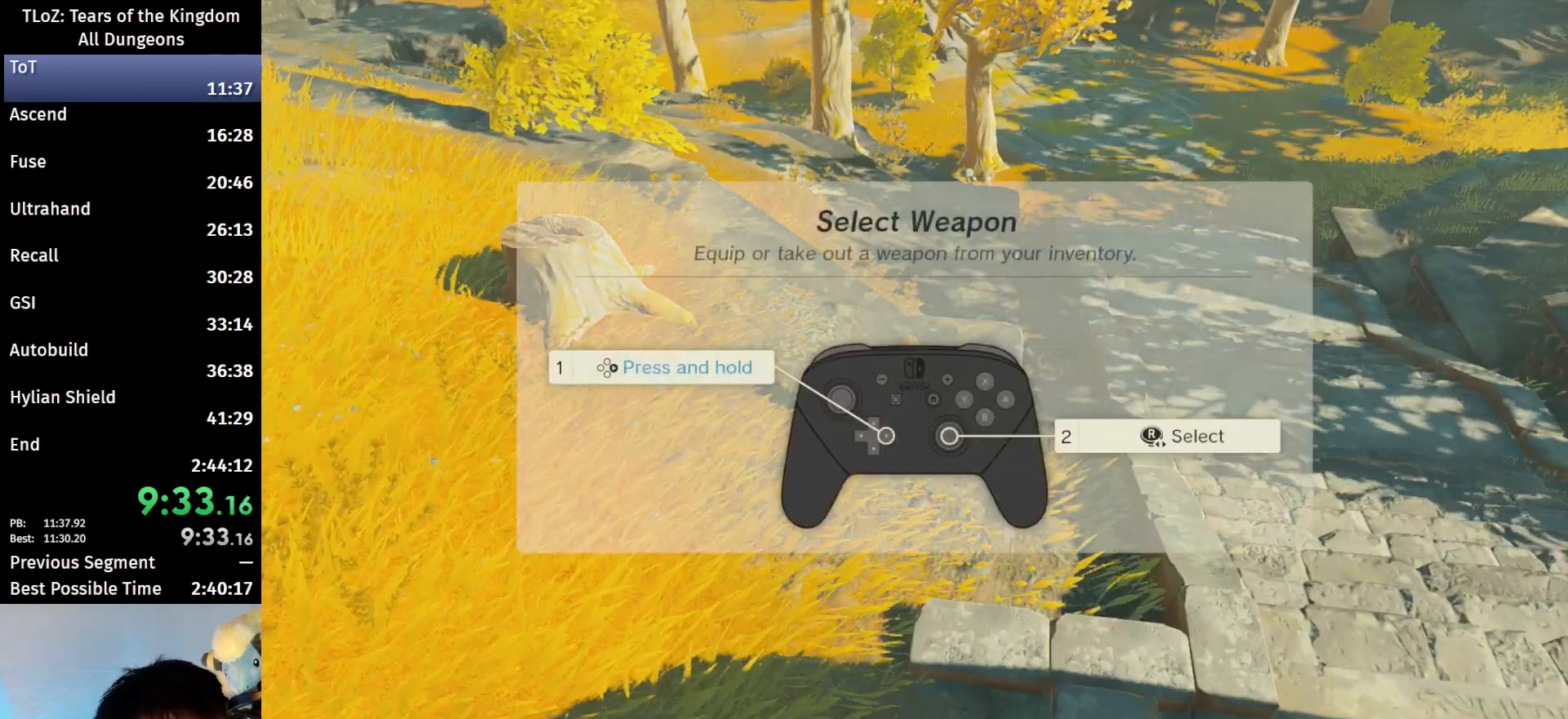
{"buttons": [], "left_stick": "up", "right_stick": "center", "events": [[133, "B", "down"], [200, "B", "up"], [267, "B", "down"], [333, "B", "up"], [433, "B", "down"], [467, "B", "up"]]}
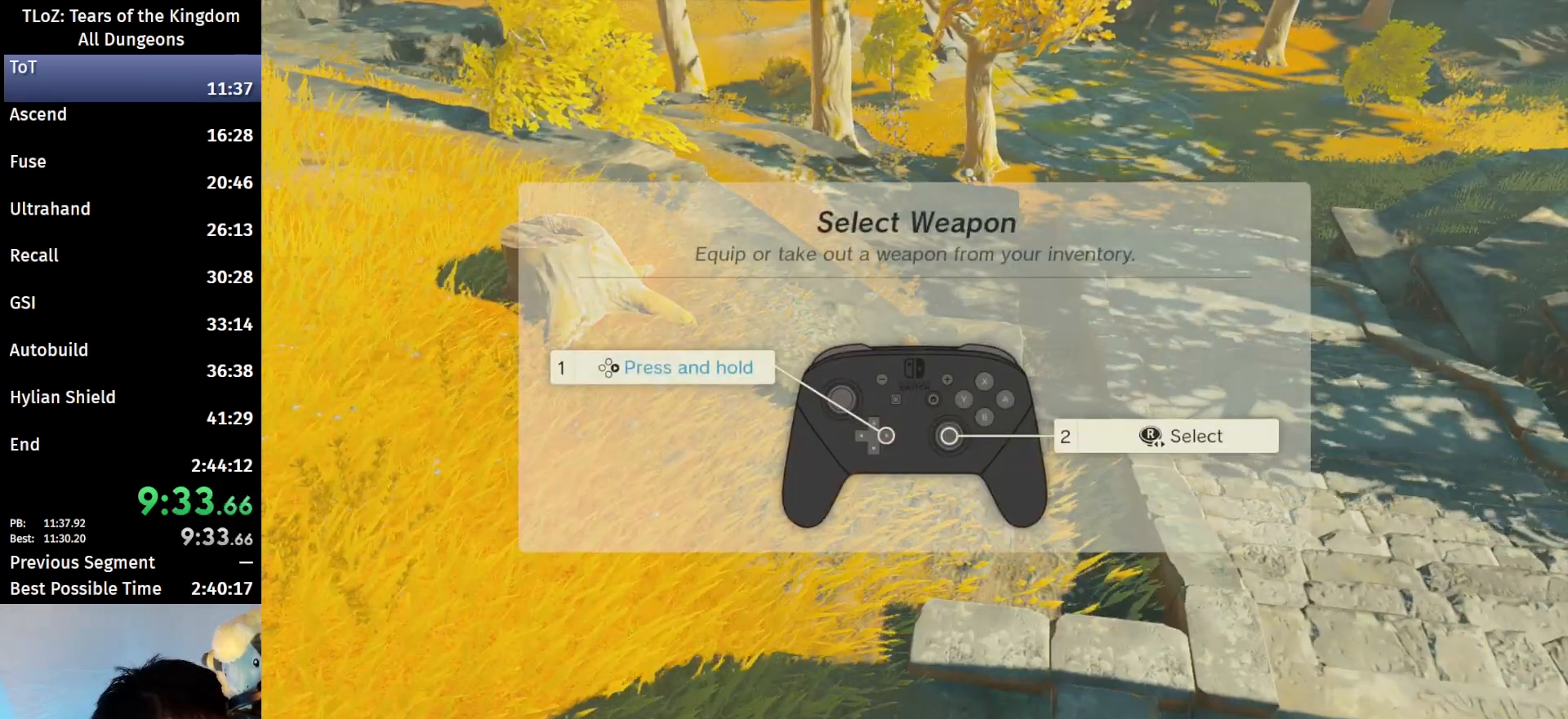
{"buttons": ["B"], "left_stick": "up", "right_stick": "center", "events": [[33, "B", "down"], [100, "B", "up"], [200, "B", "down"], [233, "B", "up"], [333, "B", "down"], [400, "B", "up"], [467, "B", "down"]]}
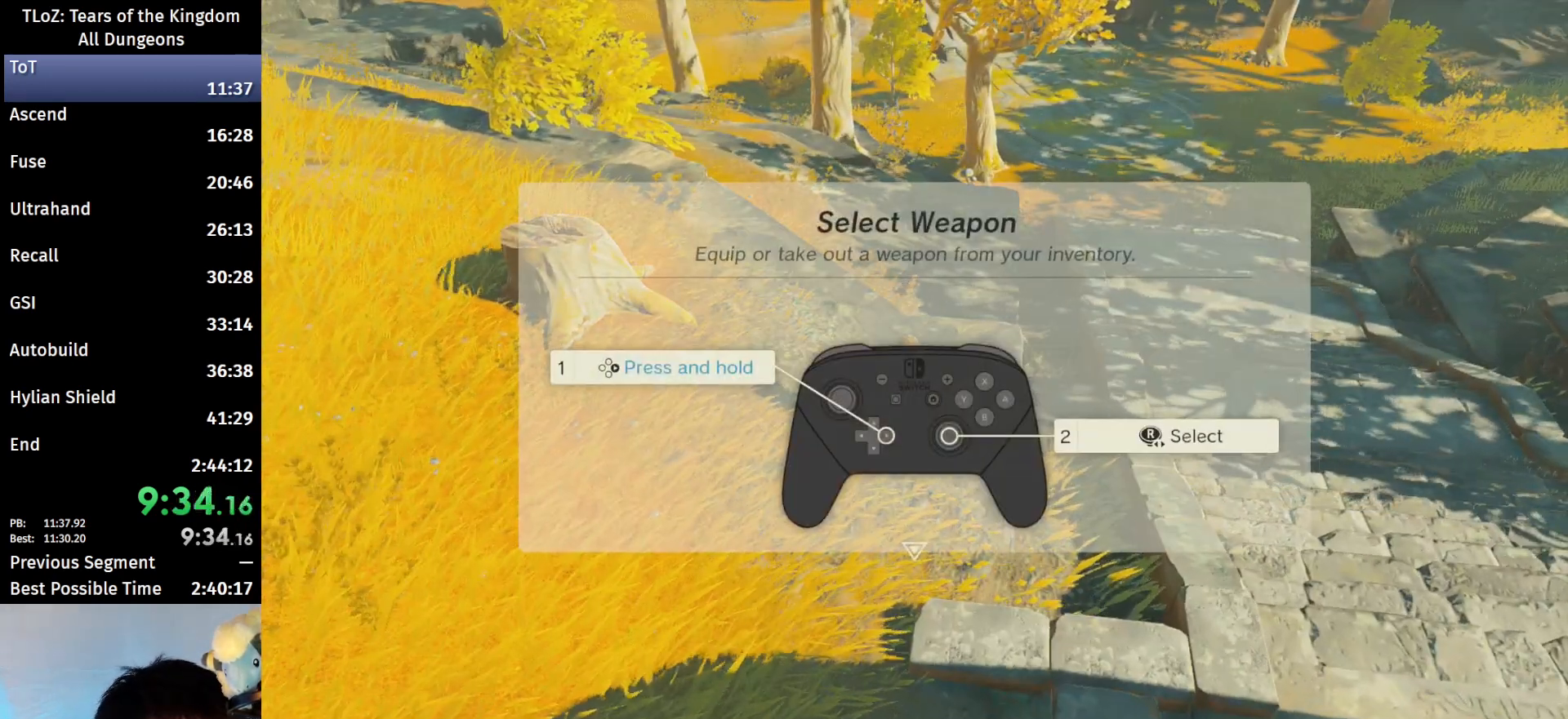
{"buttons": [], "left_stick": "up", "right_stick": "center", "events": [[33, "B", "up"], [133, "B", "down"], [167, "B", "up"], [267, "B", "down"], [300, "B", "up"], [400, "B", "down"], [433, "B", "up"]]}
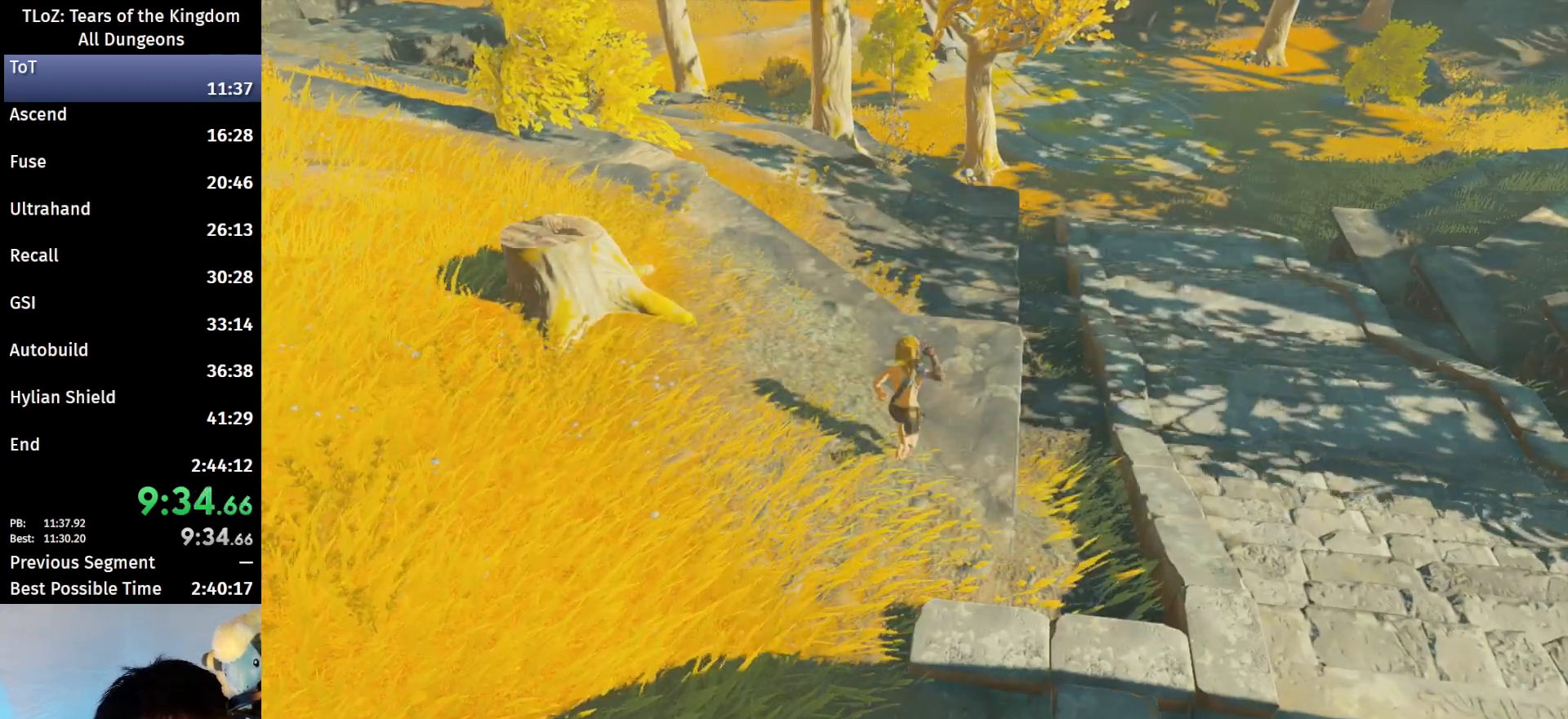
{"buttons": [], "left_stick": "up", "right_stick": "center", "events": []}
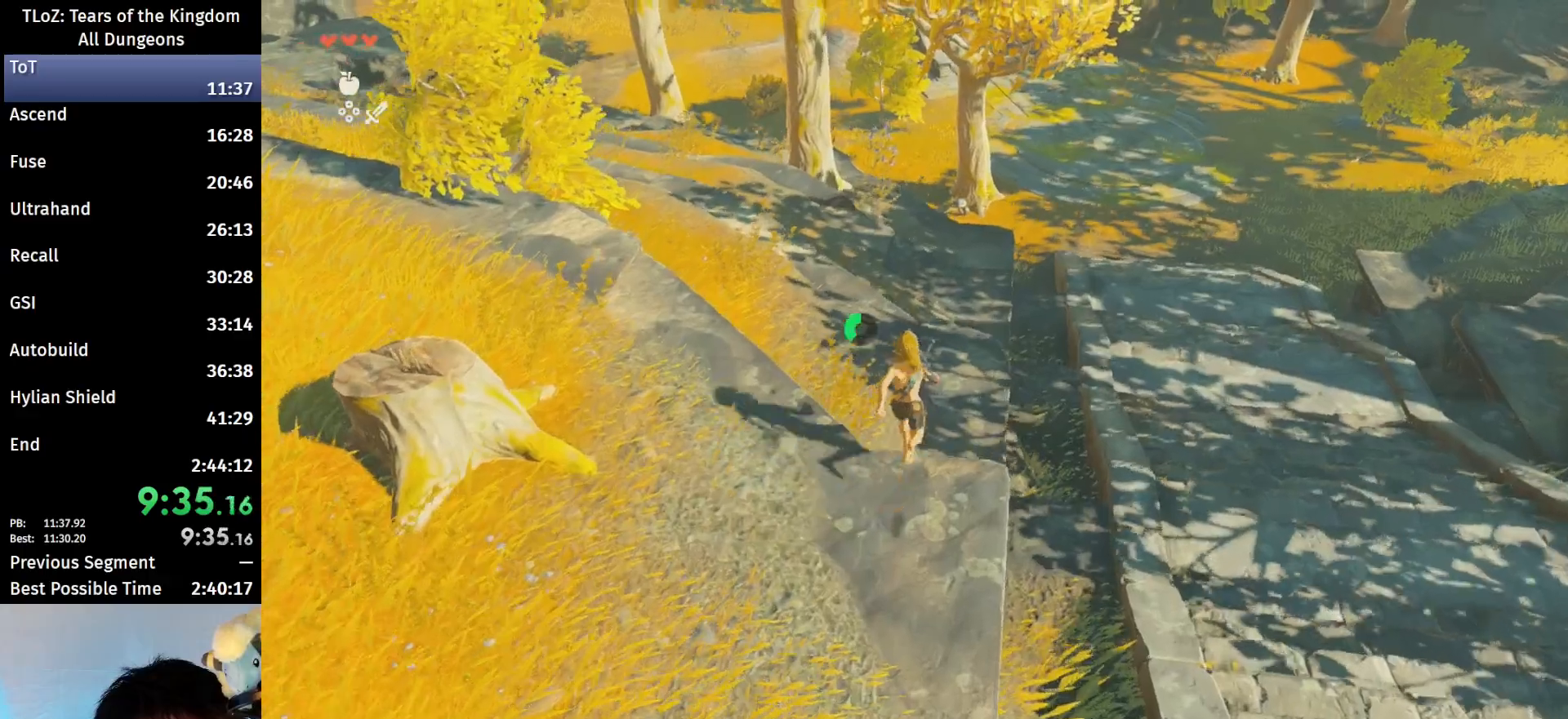
{"buttons": [], "left_stick": "up", "right_stick": "up", "events": [[433, "right_stick", "up"]]}
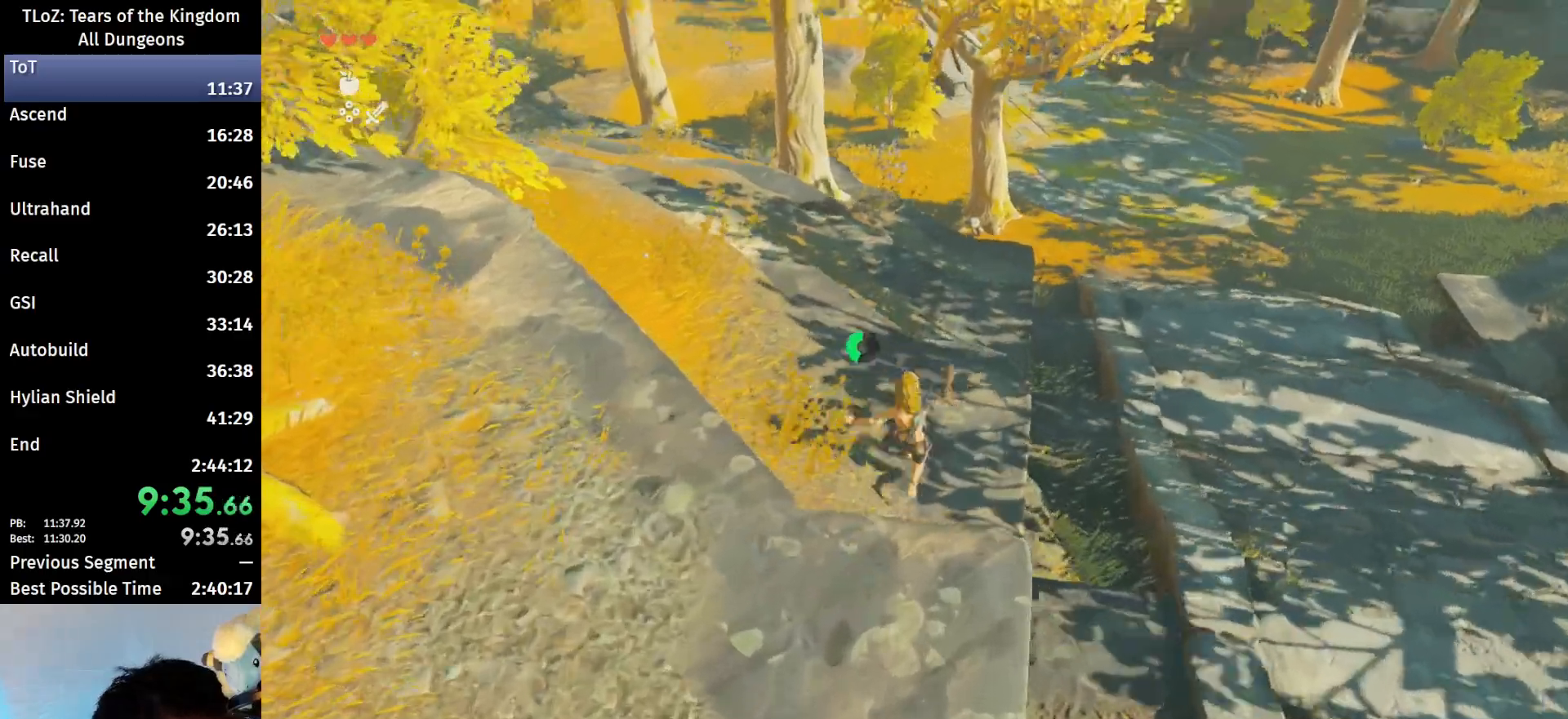
{"buttons": ["B"], "left_stick": "up", "right_stick": "center", "events": [[33, "right_stick", "center"], [133, "B", "down"]]}
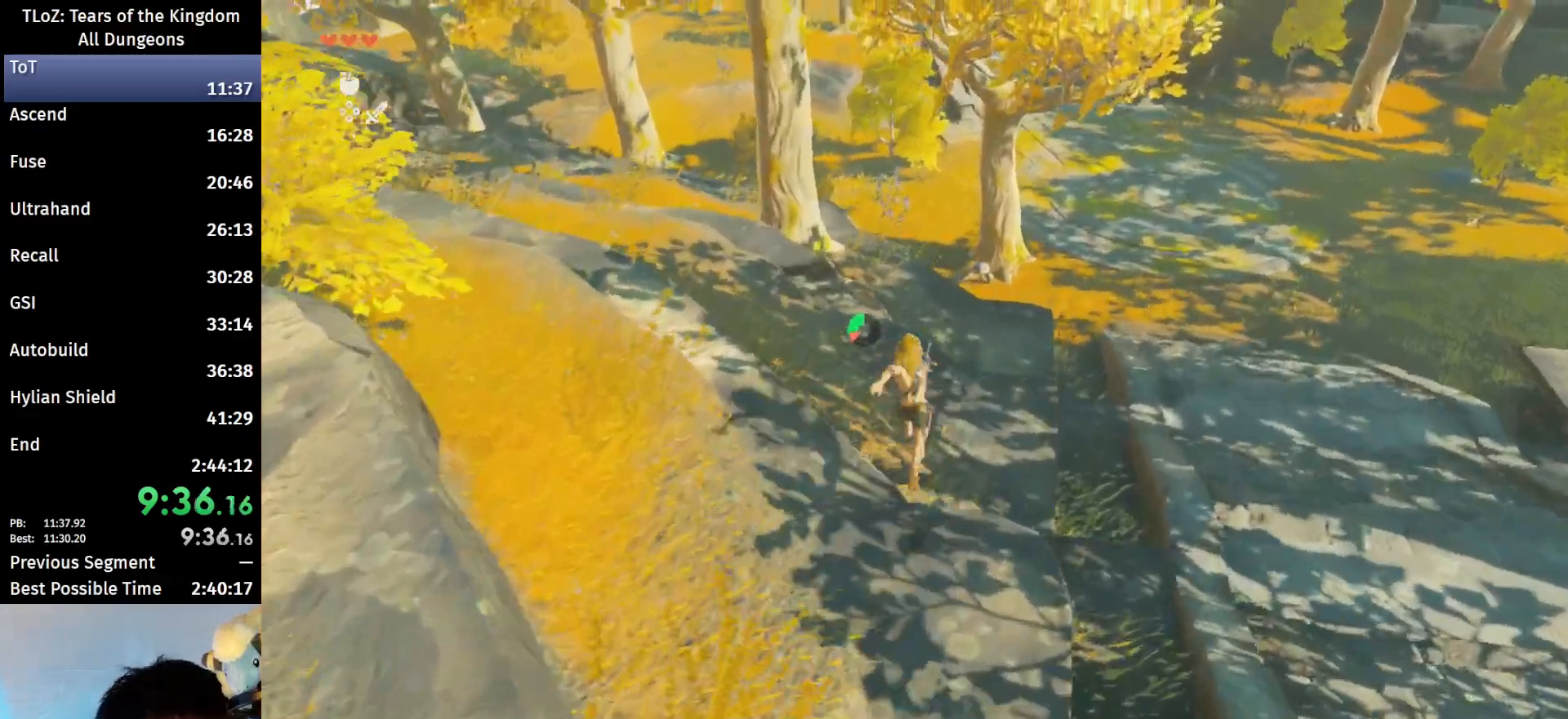
{"buttons": ["B"], "left_stick": "up", "right_stick": "center", "events": []}
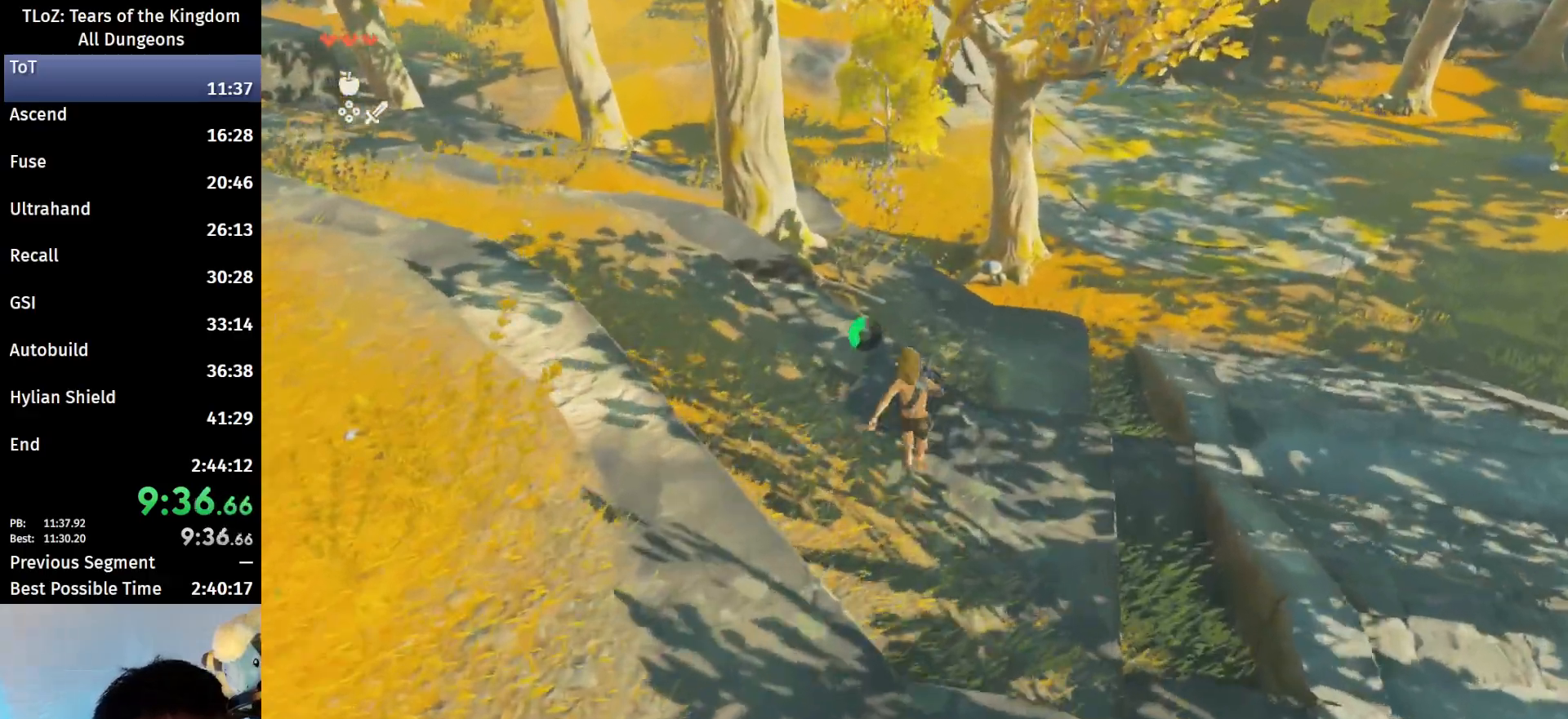
{"buttons": ["A"], "left_stick": "up", "right_stick": "center", "events": [[300, "B", "up"], [467, "A", "down"]]}
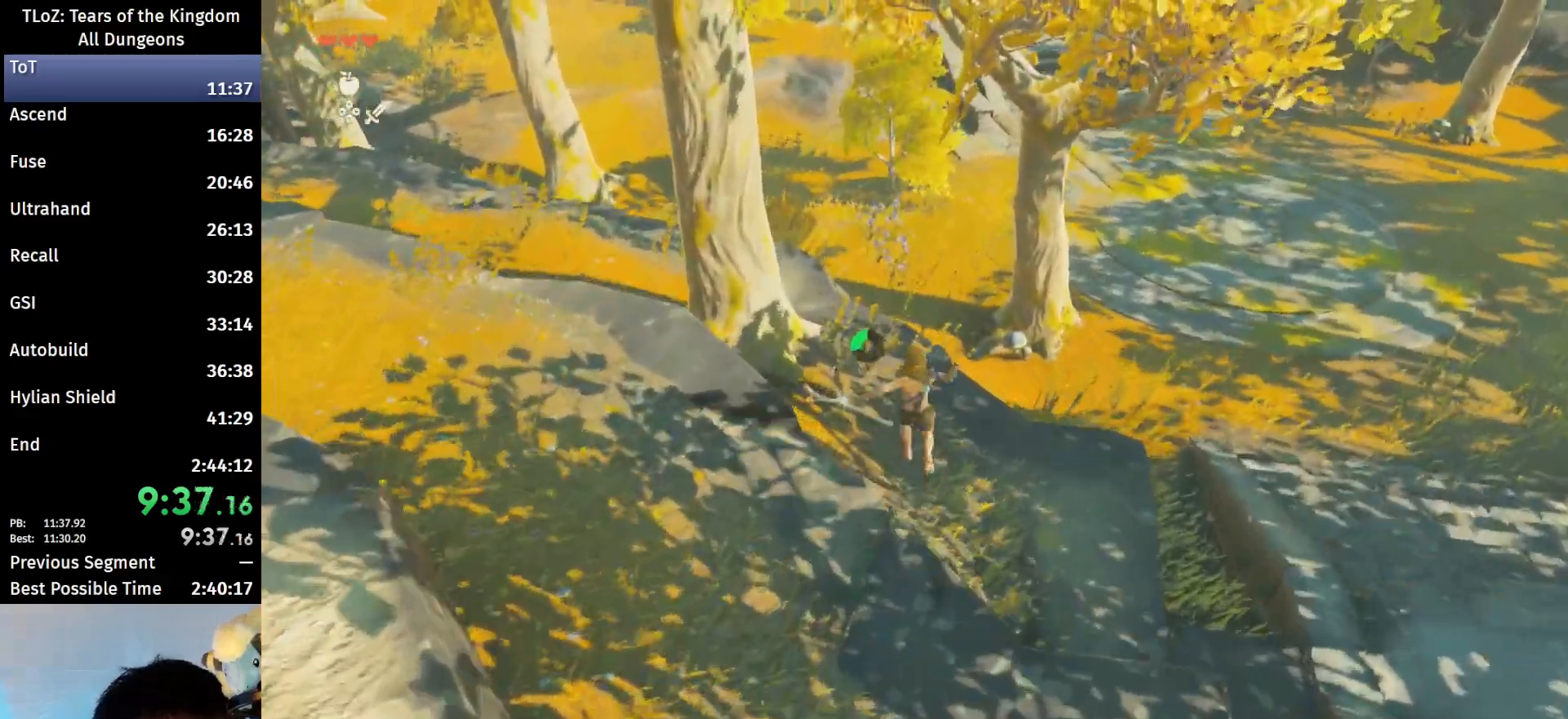
{"buttons": [], "left_stick": "up", "right_stick": "up-right", "events": [[67, "A", "up"], [133, "A", "down"], [233, "A", "up"], [267, "A", "down"], [333, "A", "up"], [500, "right_stick", "up-right"]]}
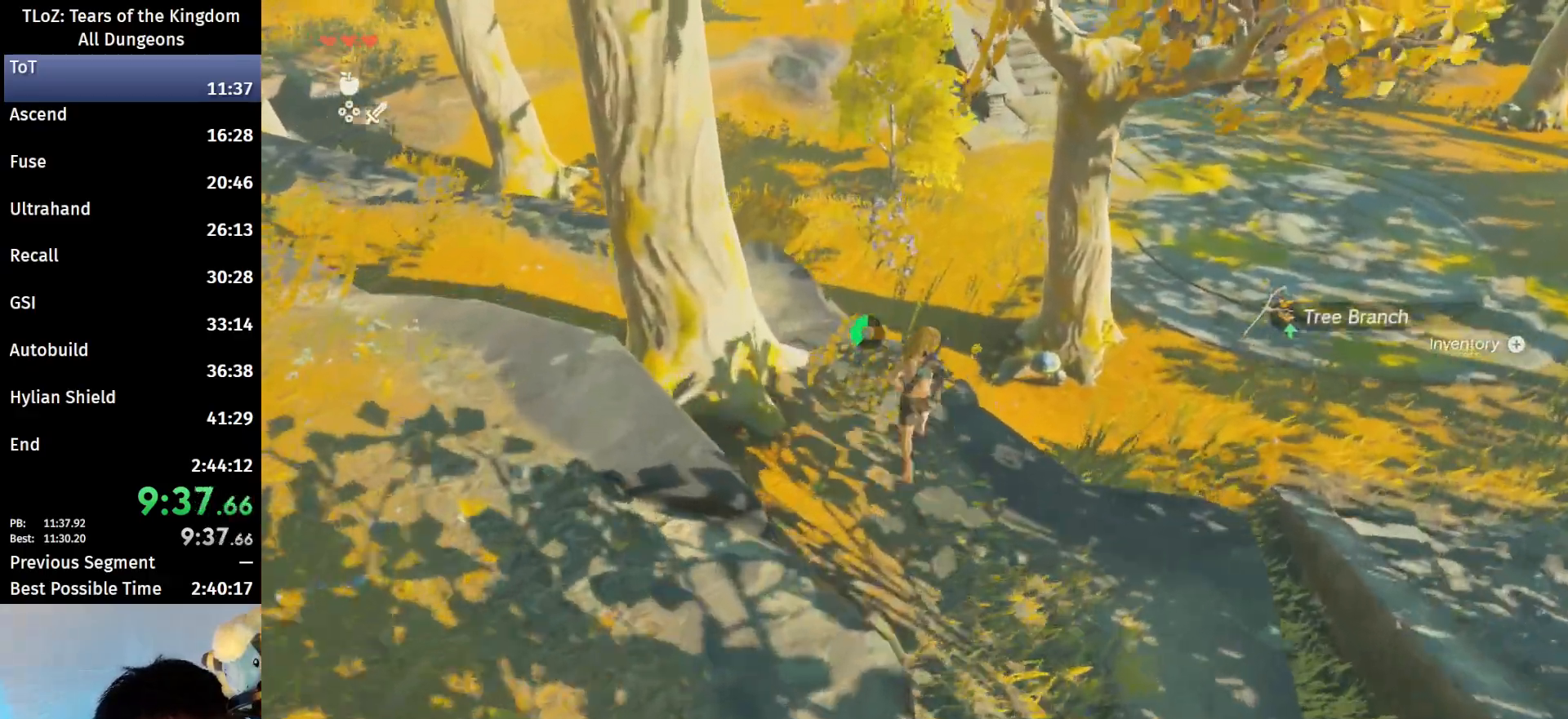
{"buttons": ["B"], "left_stick": "up", "right_stick": "center", "events": [[100, "right_stick", "center"], [133, "B", "down"]]}
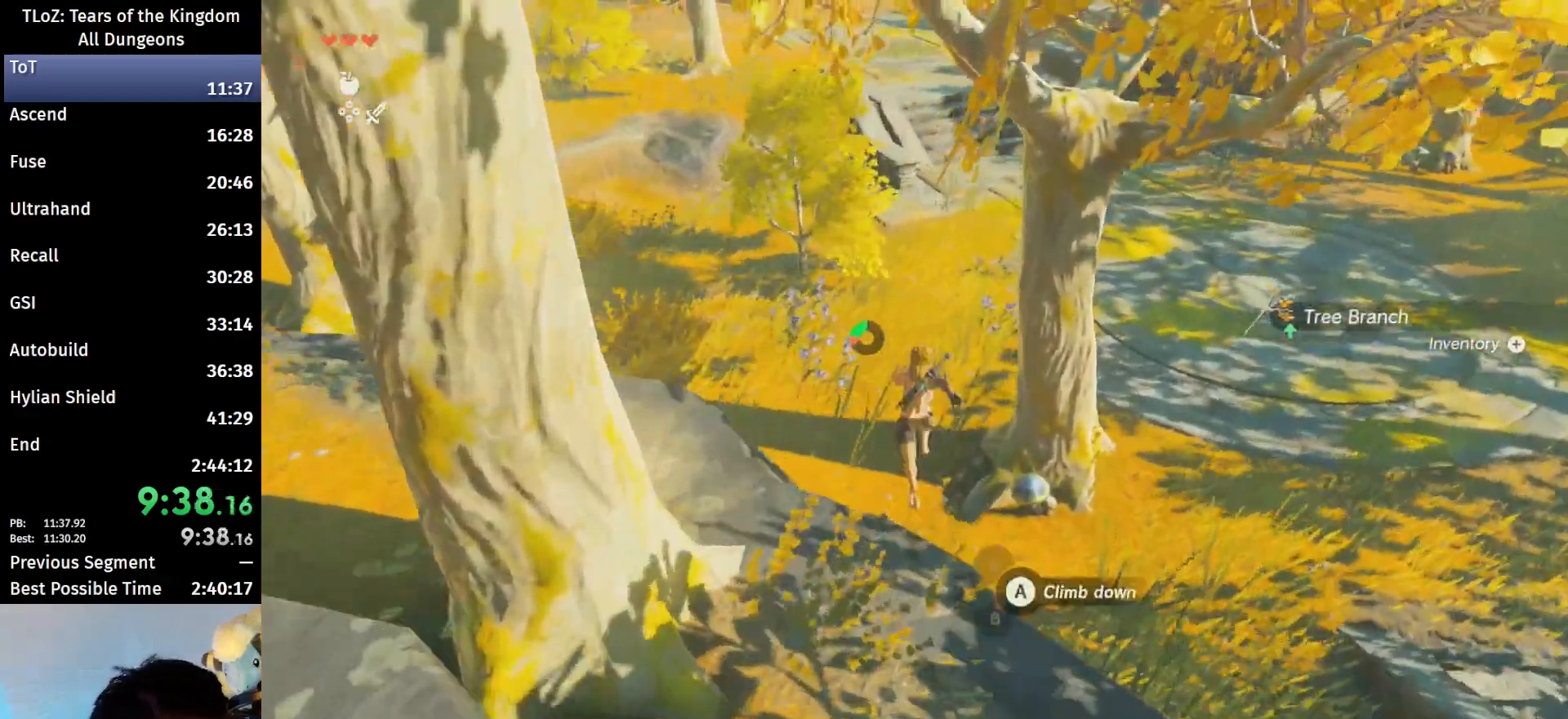
{"buttons": [], "left_stick": "up", "right_stick": "center", "events": [[233, "B", "up"]]}
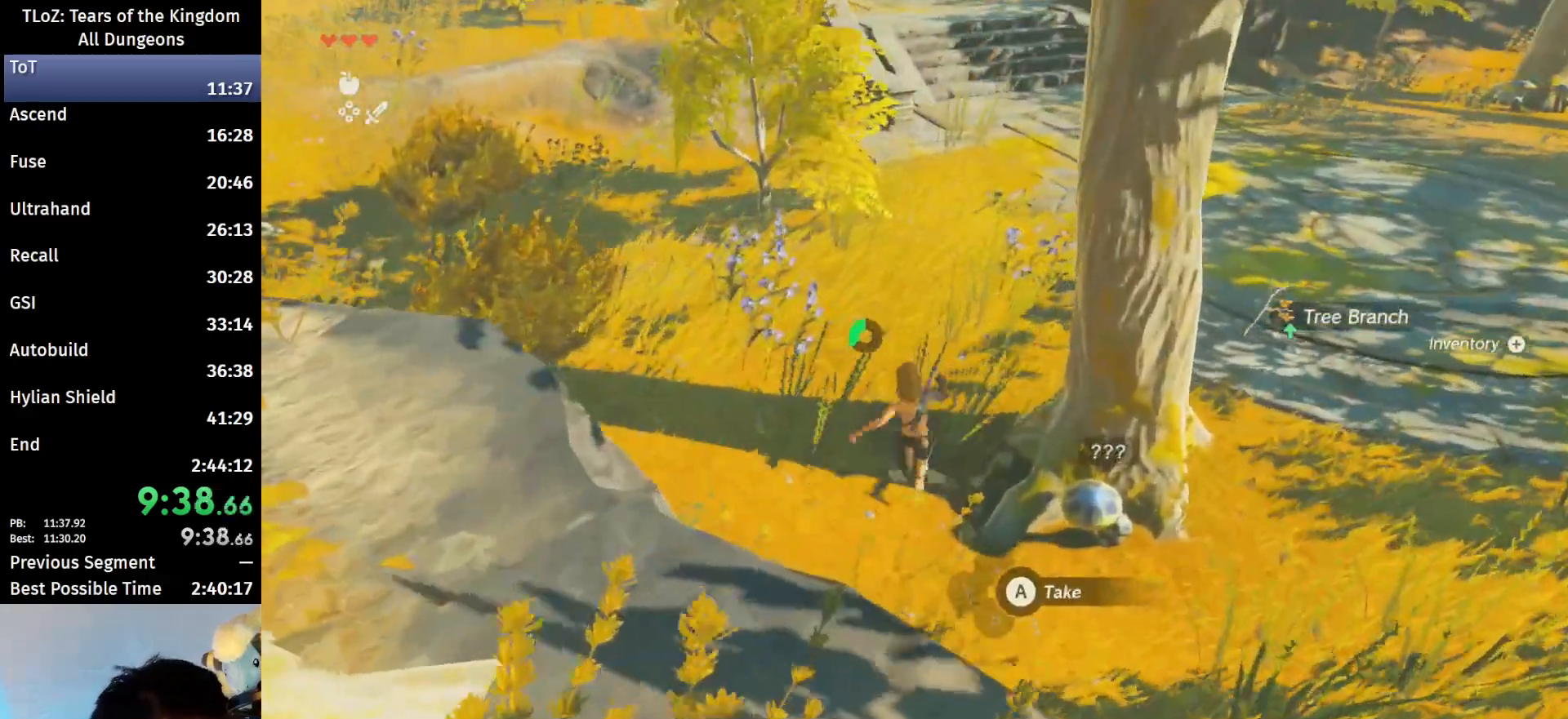
{"buttons": ["B", "R1"], "left_stick": "up", "right_stick": "center", "events": [[67, "right_stick", "up-right"], [300, "right_stick", "center"], [467, "B", "down"], [467, "R1", "down"]]}
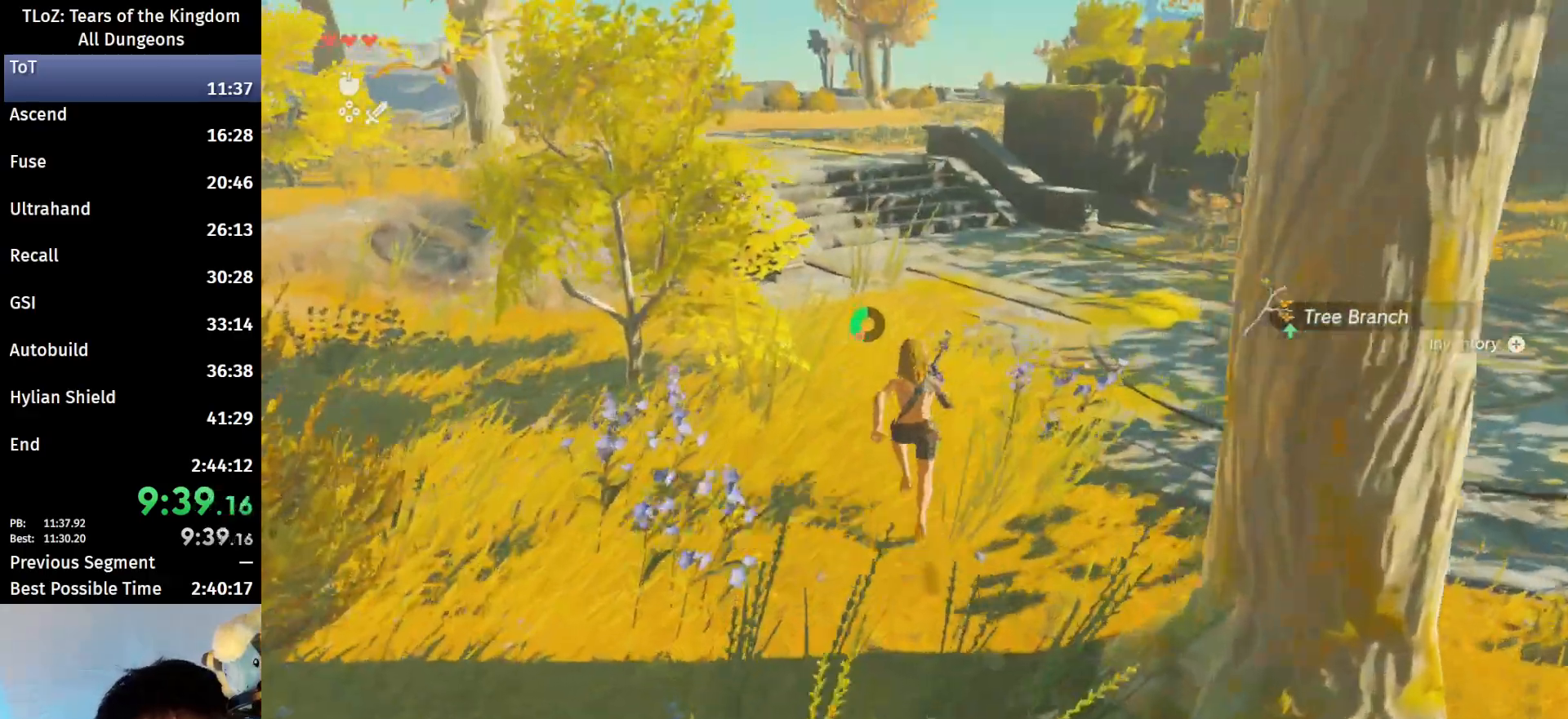
{"buttons": [], "left_stick": "up", "right_stick": "center", "events": [[33, "R1", "up"], [67, "B", "up"], [133, "B", "down"], [233, "B", "up"]]}
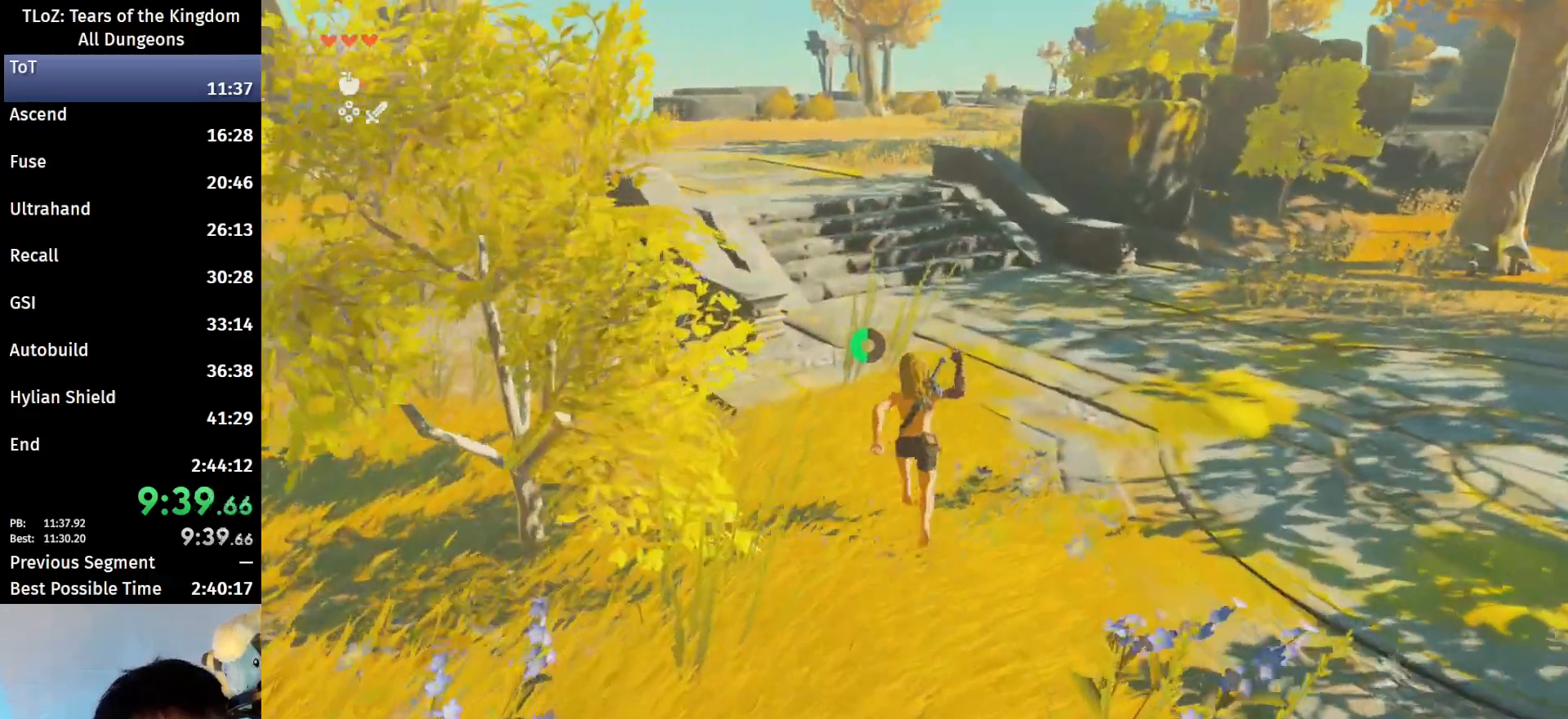
{"buttons": [], "left_stick": "up", "right_stick": "center", "events": [[67, "B", "down"], [67, "R1", "down"], [167, "B", "up"], [167, "R1", "up"], [267, "B", "down"], [367, "B", "up"]]}
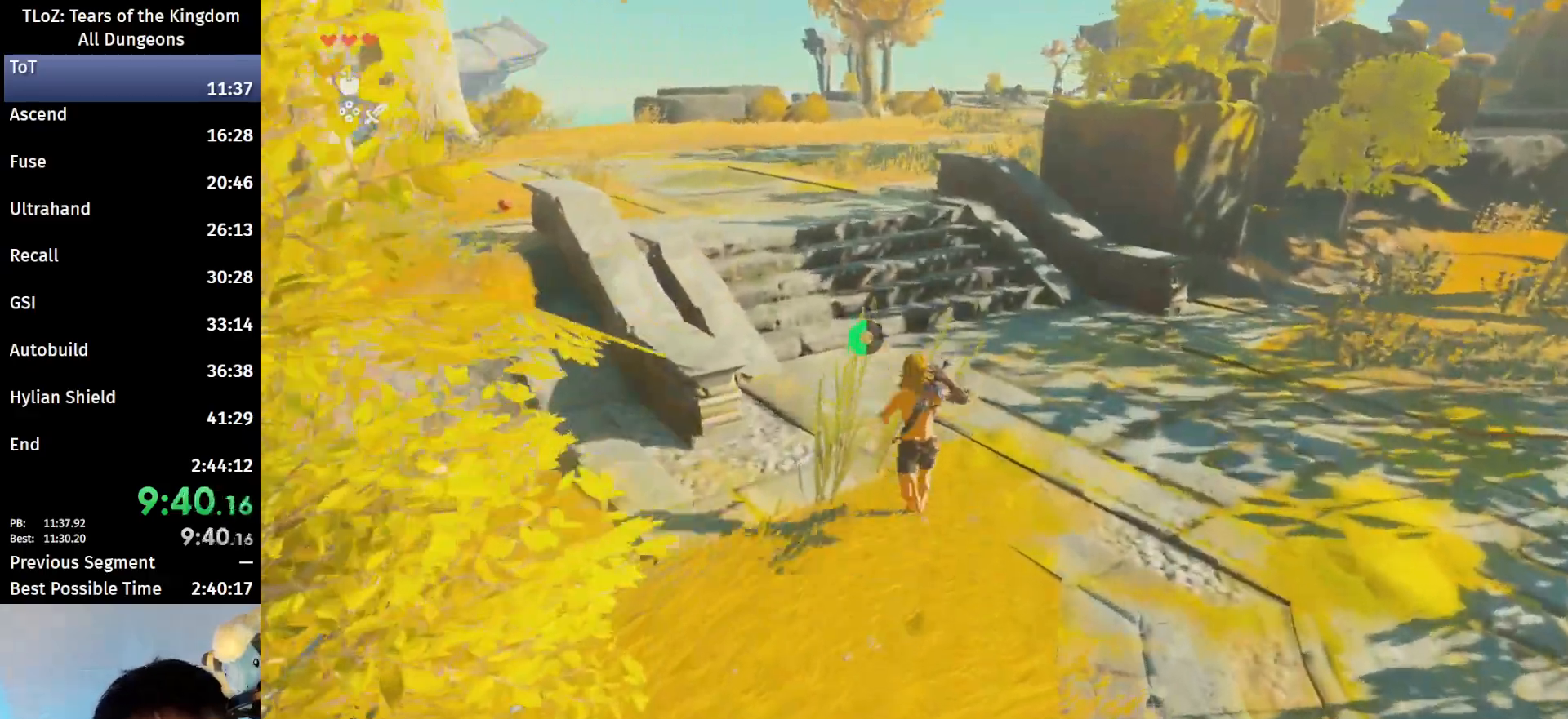
{"buttons": [], "left_stick": "up", "right_stick": "center", "events": [[200, "B", "down"], [233, "R1", "down"], [300, "B", "up"], [300, "R1", "up"], [367, "B", "down"], [500, "B", "up"]]}
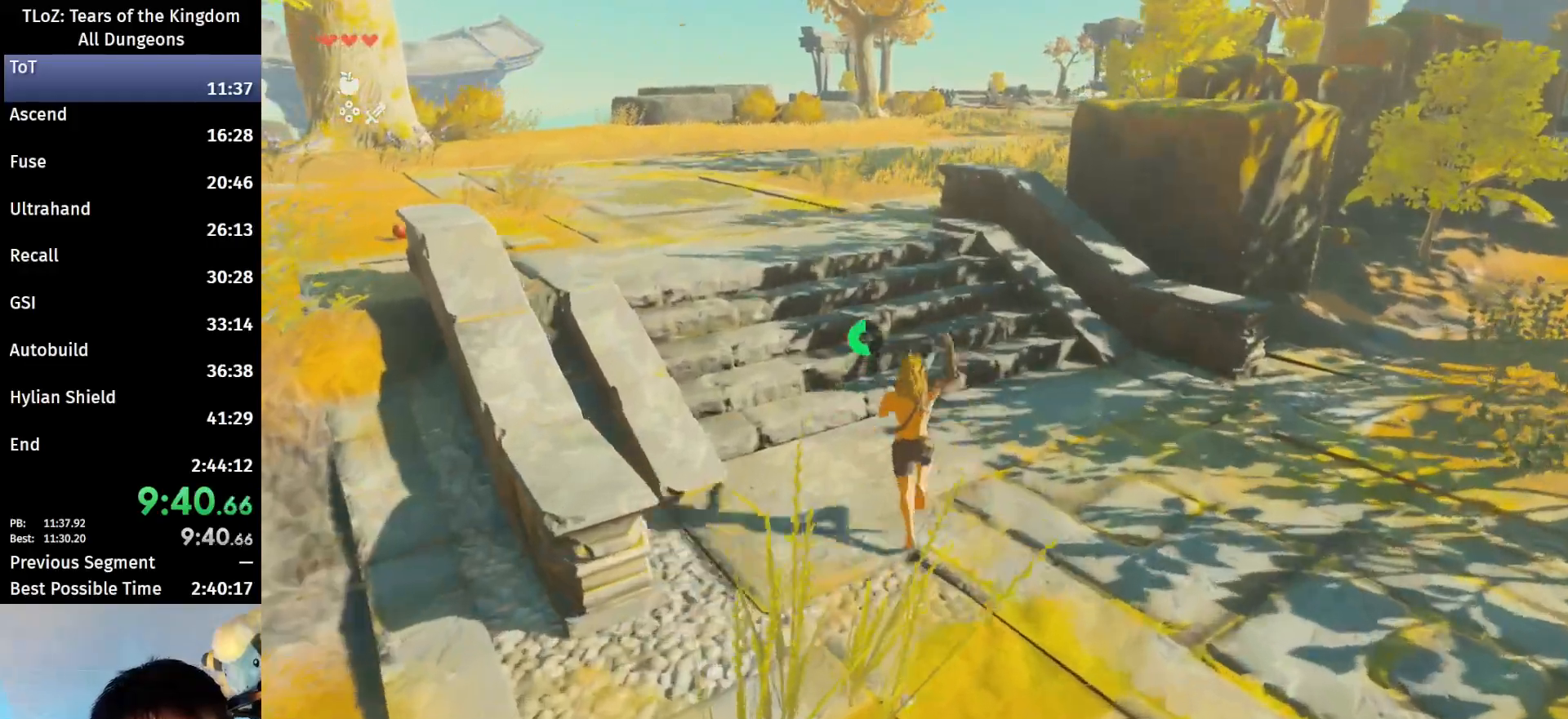
{"buttons": ["B"], "left_stick": "up", "right_stick": "center", "events": [[333, "B", "down"], [333, "R1", "down"], [433, "B", "up"], [433, "R1", "up"], [500, "B", "down"]]}
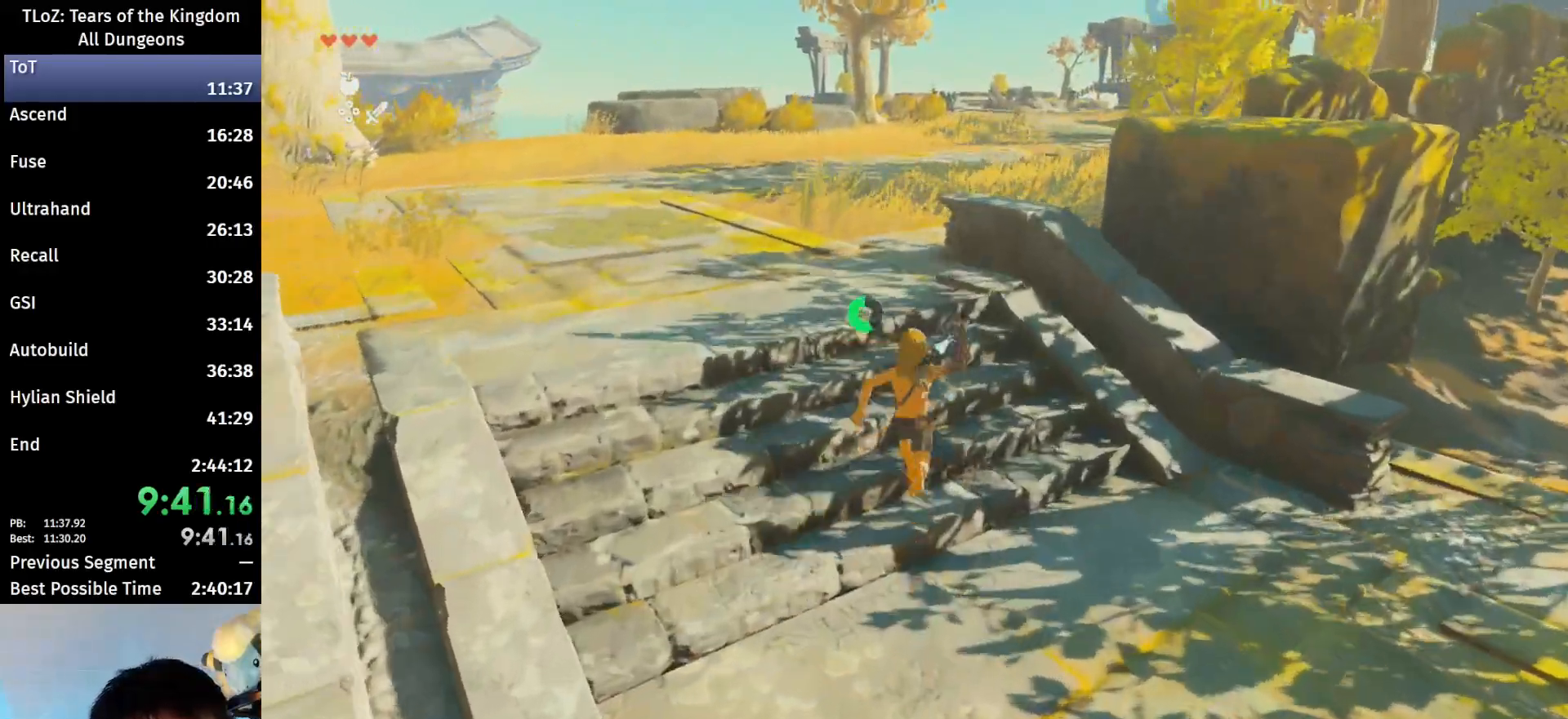
{"buttons": [], "left_stick": "up", "right_stick": "center", "events": [[133, "B", "up"], [400, "B", "down"], [400, "R1", "down"], [467, "R1", "up"], [500, "B", "up"]]}
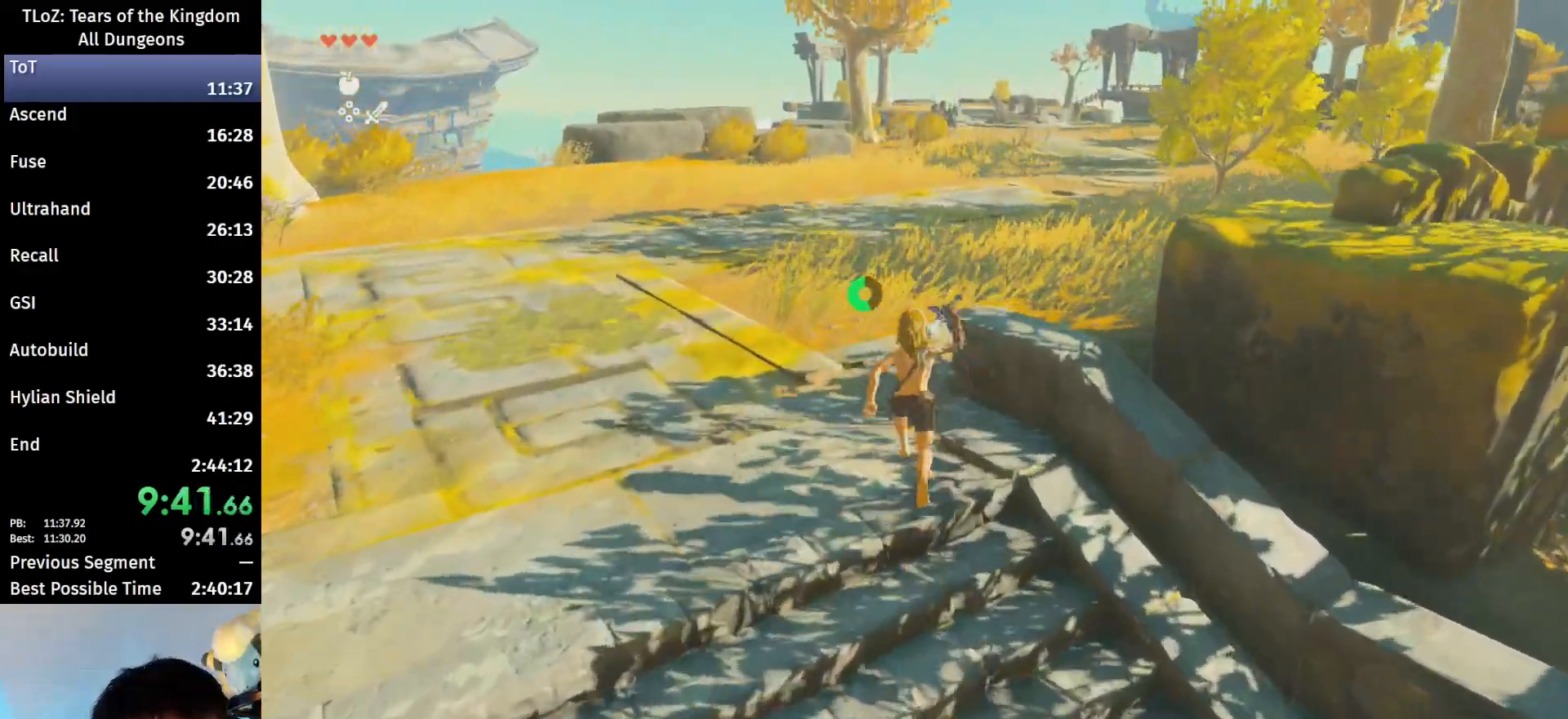
{"buttons": ["B", "R1"], "left_stick": "up", "right_stick": "center", "events": [[67, "B", "down"], [200, "B", "up"], [500, "B", "down"], [500, "R1", "down"]]}
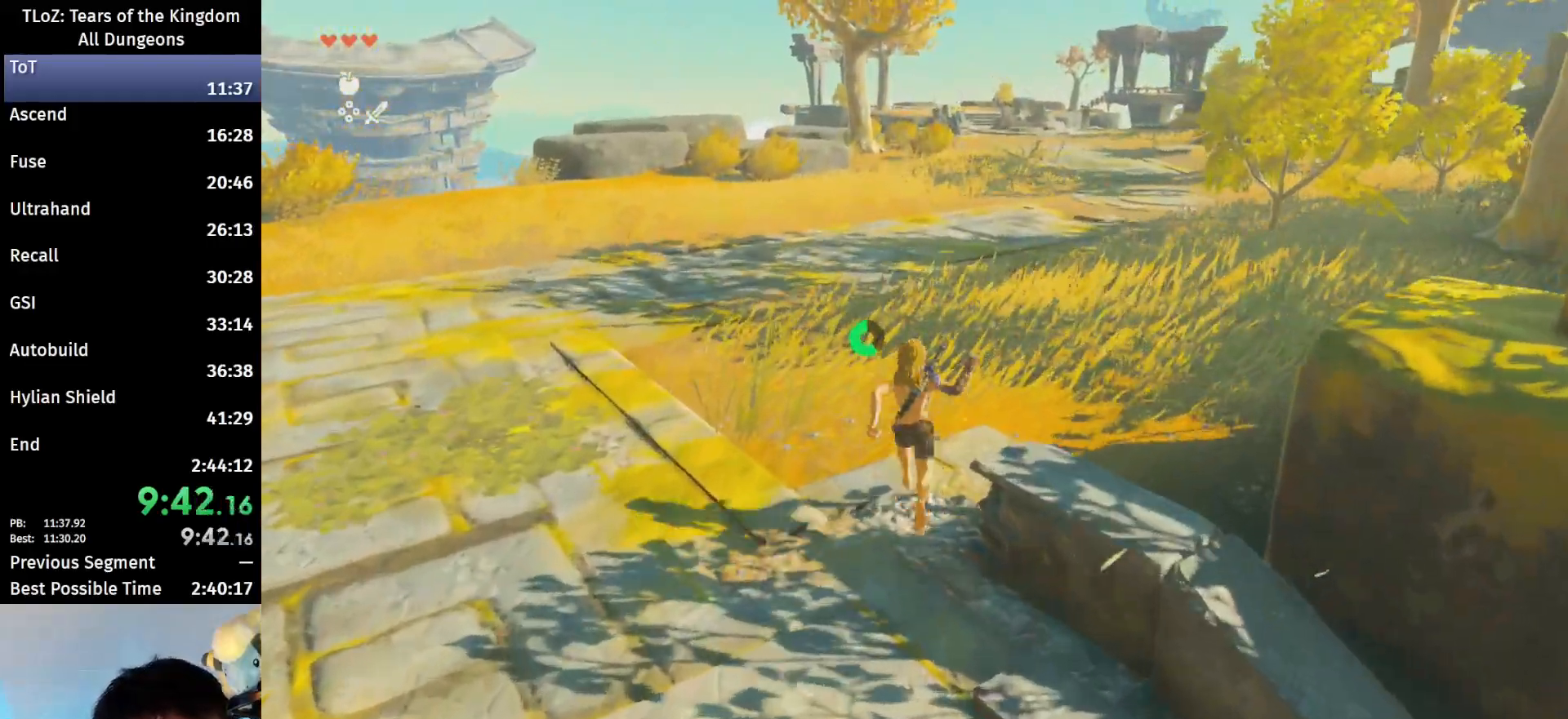
{"buttons": ["B"], "left_stick": "up", "right_stick": "center", "events": [[67, "R1", "up"], [100, "B", "up"], [167, "B", "down"]]}
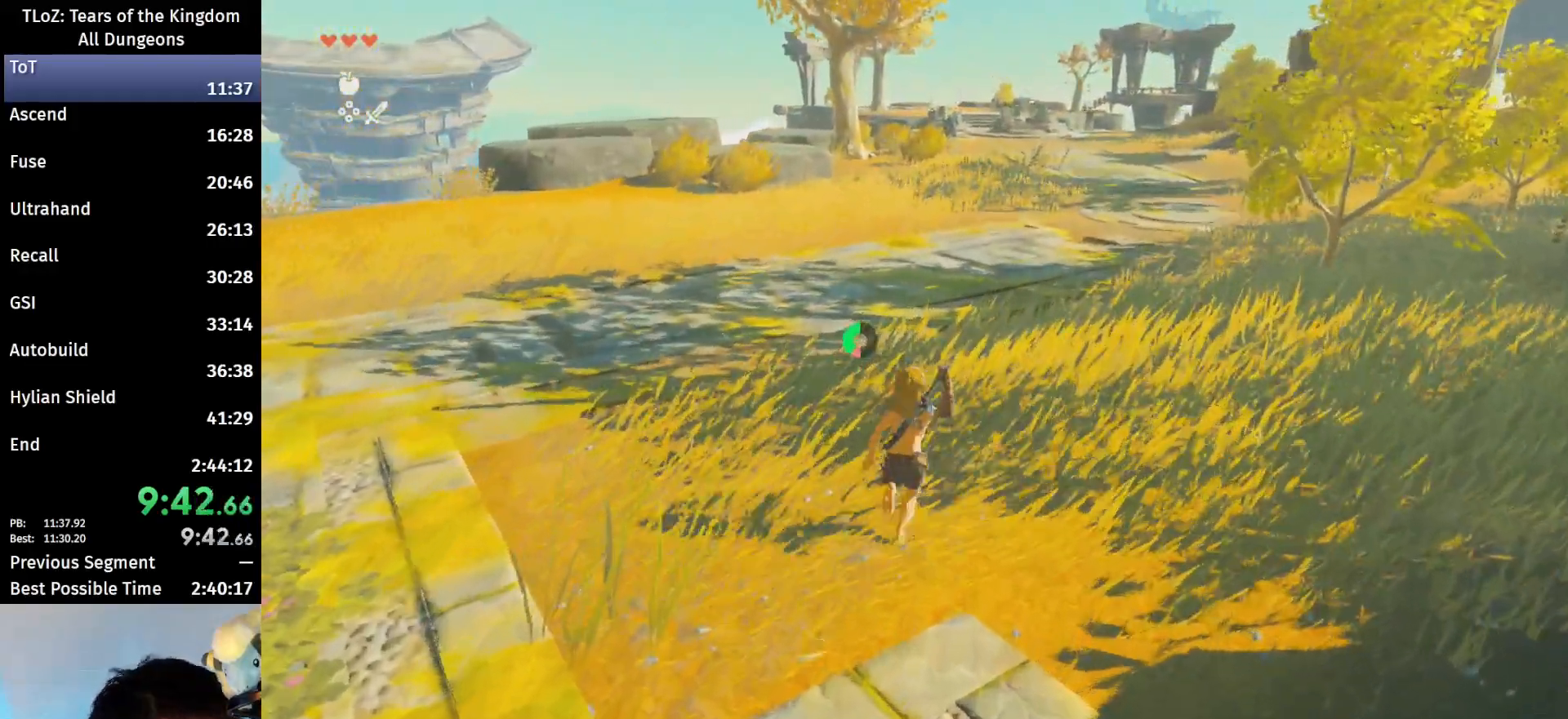
{"buttons": ["B"], "left_stick": "up", "right_stick": "center", "events": [[133, "right_stick", "left"], [367, "right_stick", "center"]]}
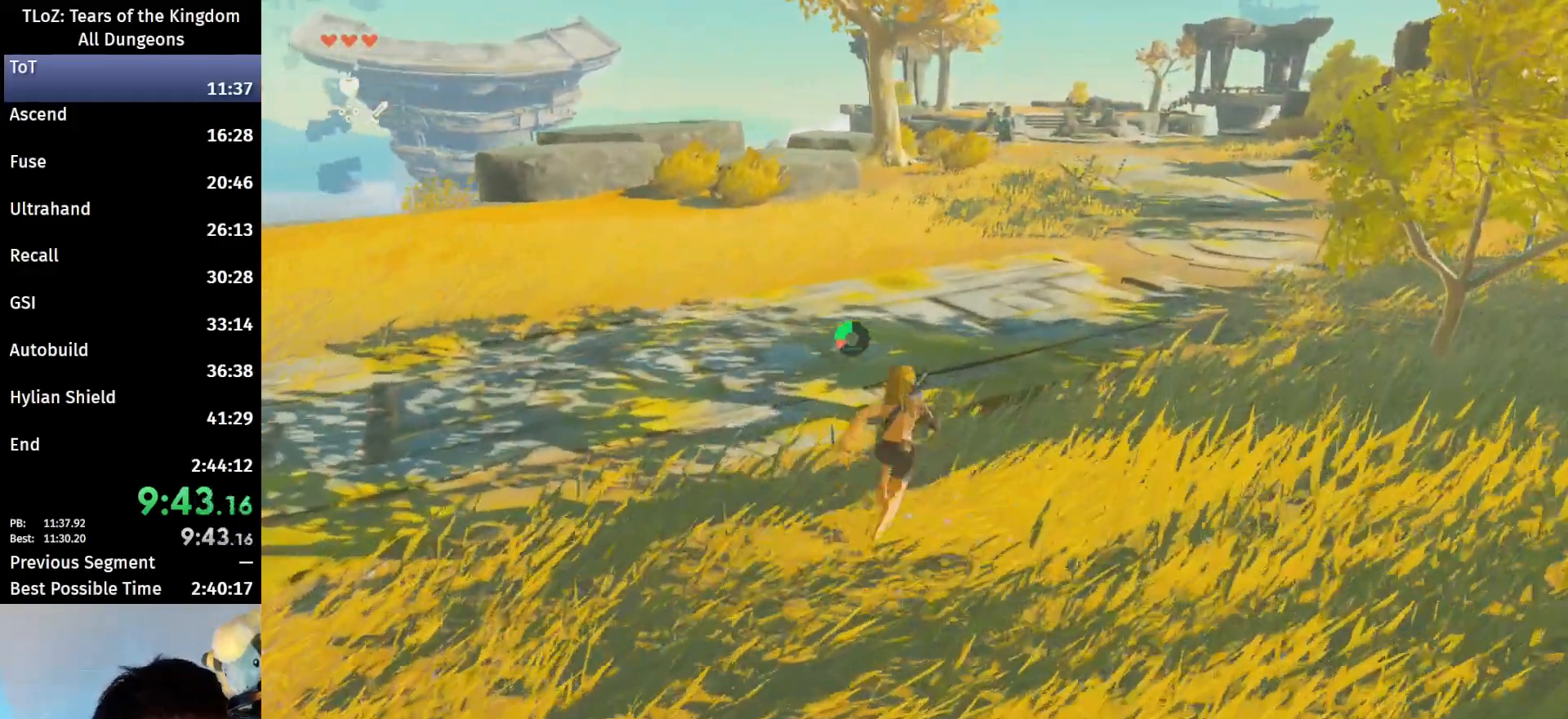
{"buttons": ["B"], "left_stick": "up", "right_stick": "center", "events": [[33, "B", "up"], [167, "B", "down"], [200, "R1", "down"], [300, "B", "up"], [300, "R1", "up"], [400, "B", "down"]]}
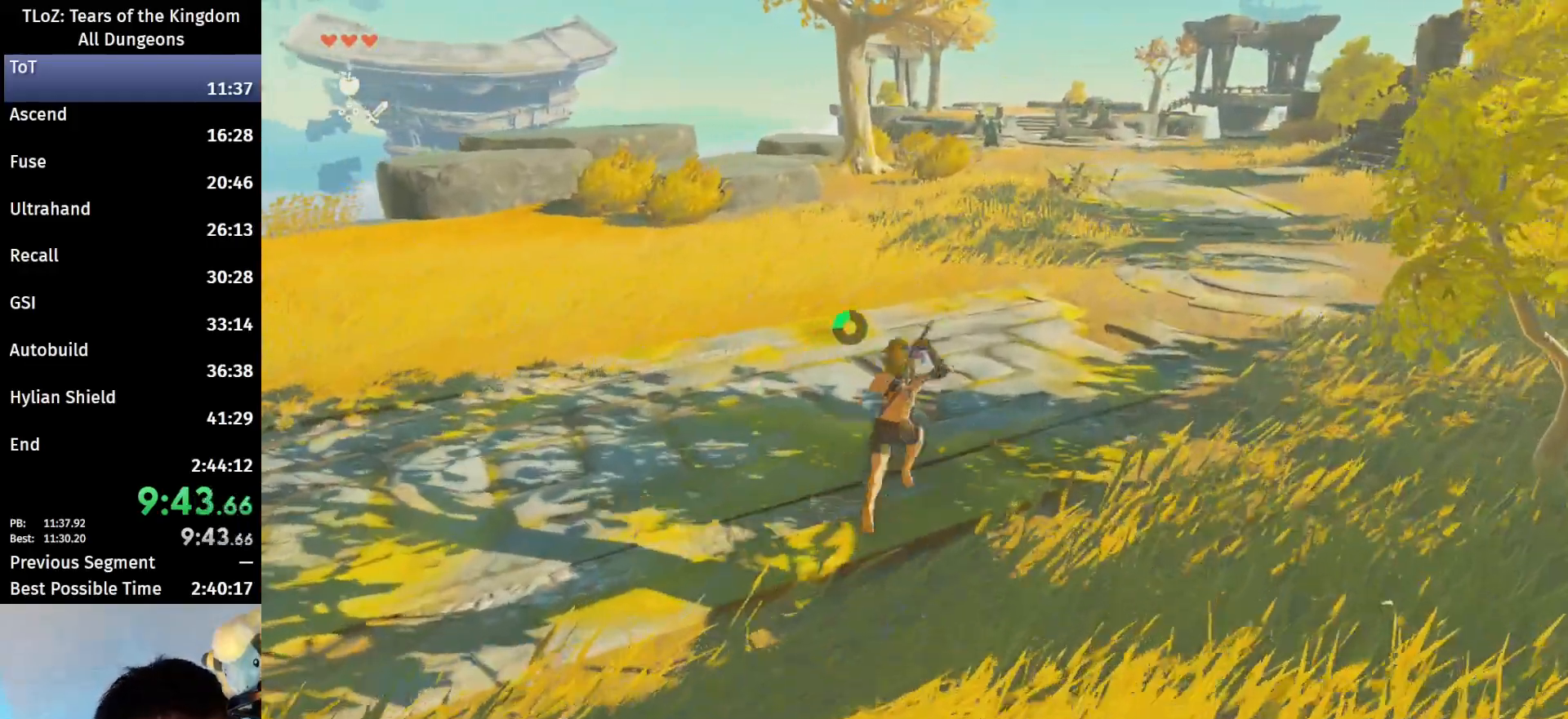
{"buttons": [], "left_stick": "up", "right_stick": "center", "events": [[33, "B", "up"], [333, "B", "down"], [333, "R1", "down"], [433, "B", "up"], [433, "R1", "up"]]}
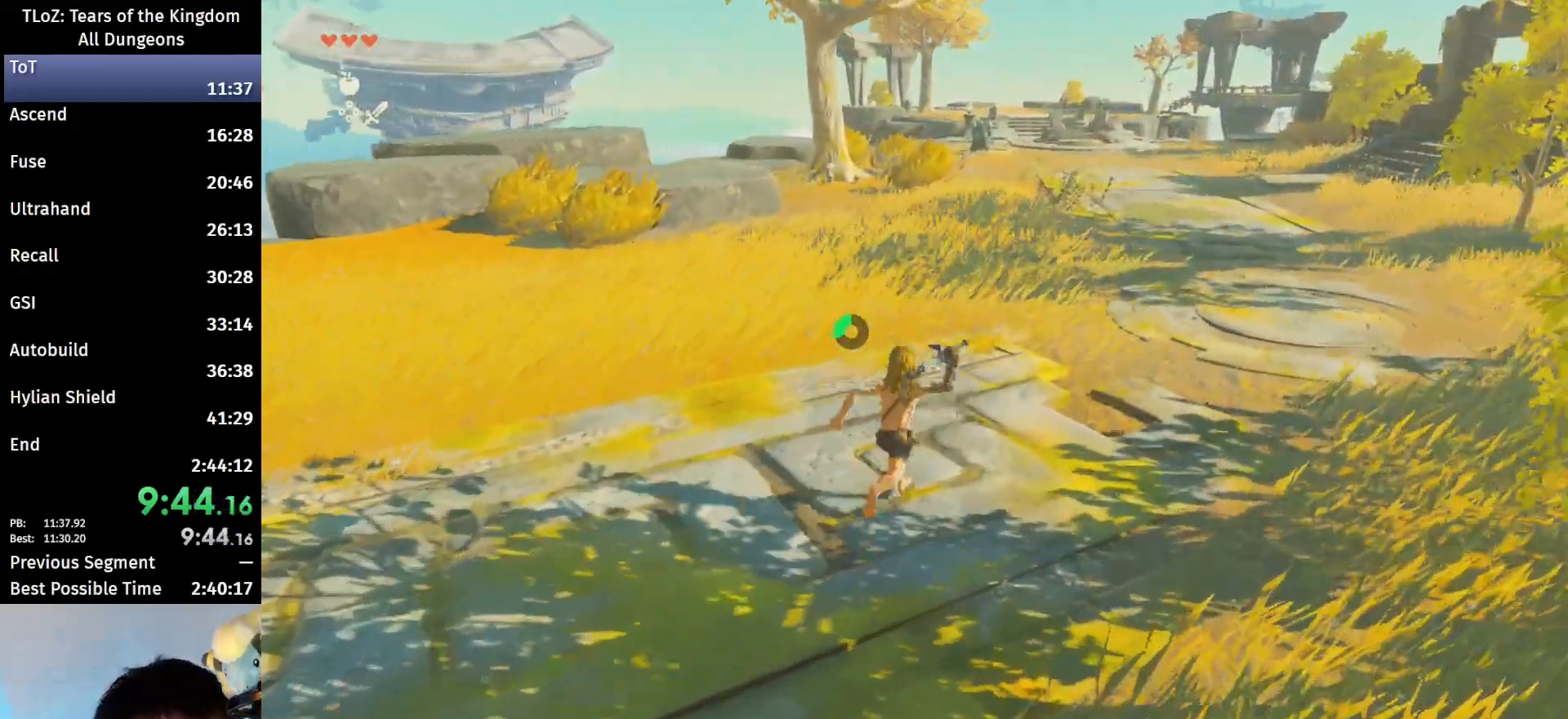
{"buttons": ["B", "R1"], "left_stick": "up", "right_stick": "center", "events": [[33, "B", "down"], [133, "B", "up"], [433, "B", "down"], [433, "R1", "down"]]}